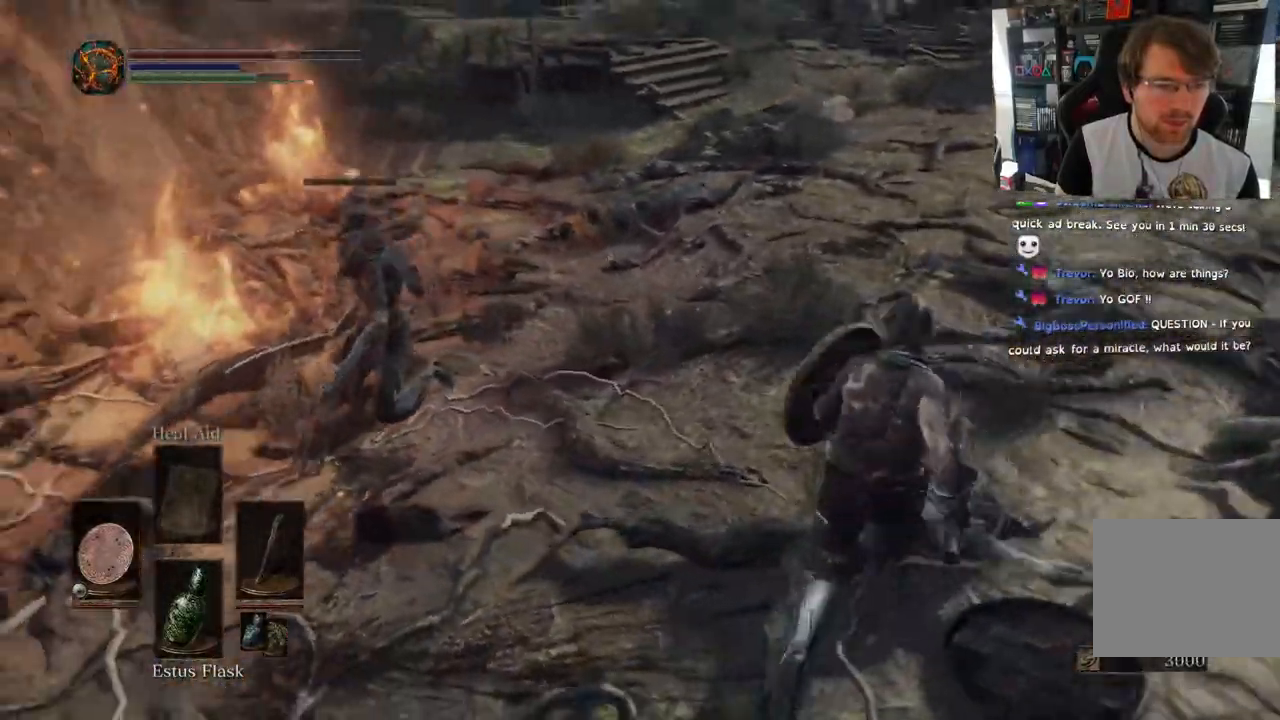
Gameplay with a controller (PlayStation layout); each line is a JSON object with the inputs held at the frame after it (dt_ms = milliseconds from this image to that frame). "events" lists button and stick changes between this image and that frame as [ms after this image, input, new state], when the widget could be followed in between.
{"dt_ms": 500, "buttons": [], "left_stick": "up", "right_stick": "down-left", "events": [[33, "L2", "up"], [50, "right_stick", "down-left"]]}
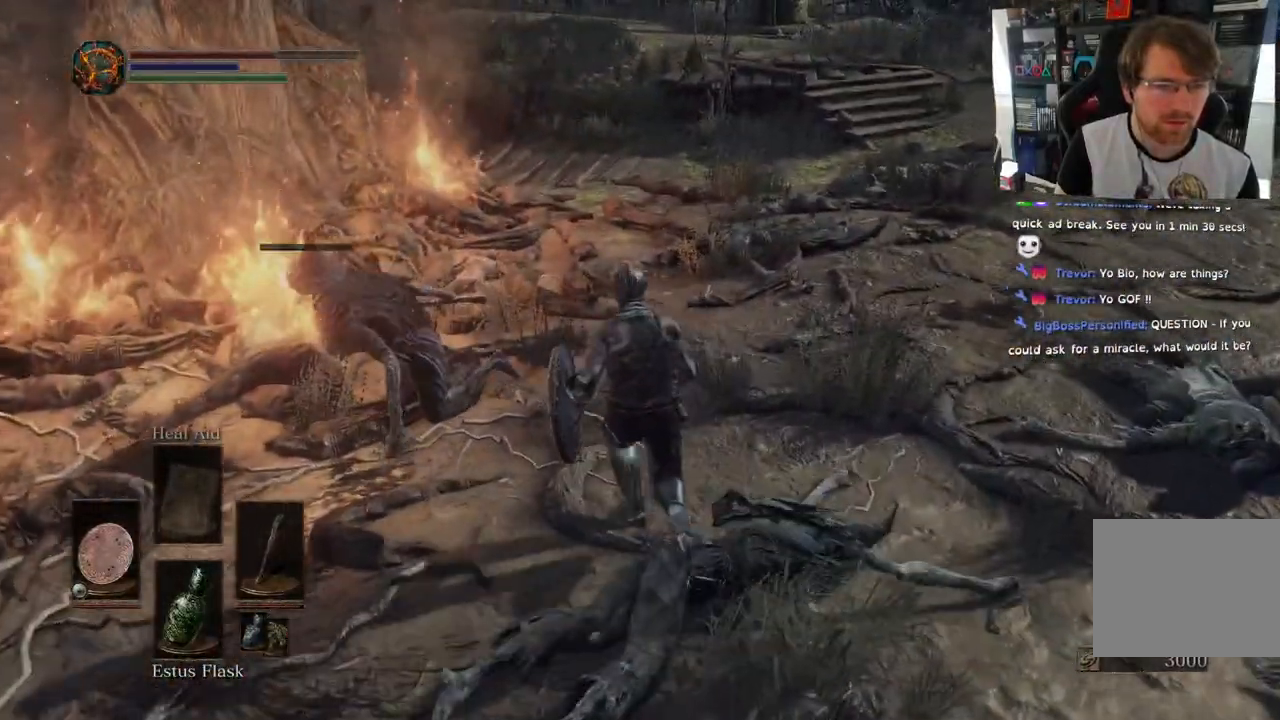
{"dt_ms": 500, "buttons": [], "left_stick": "up-left", "right_stick": "left", "events": [[67, "right_stick", "left"], [417, "left_stick", "up-left"]]}
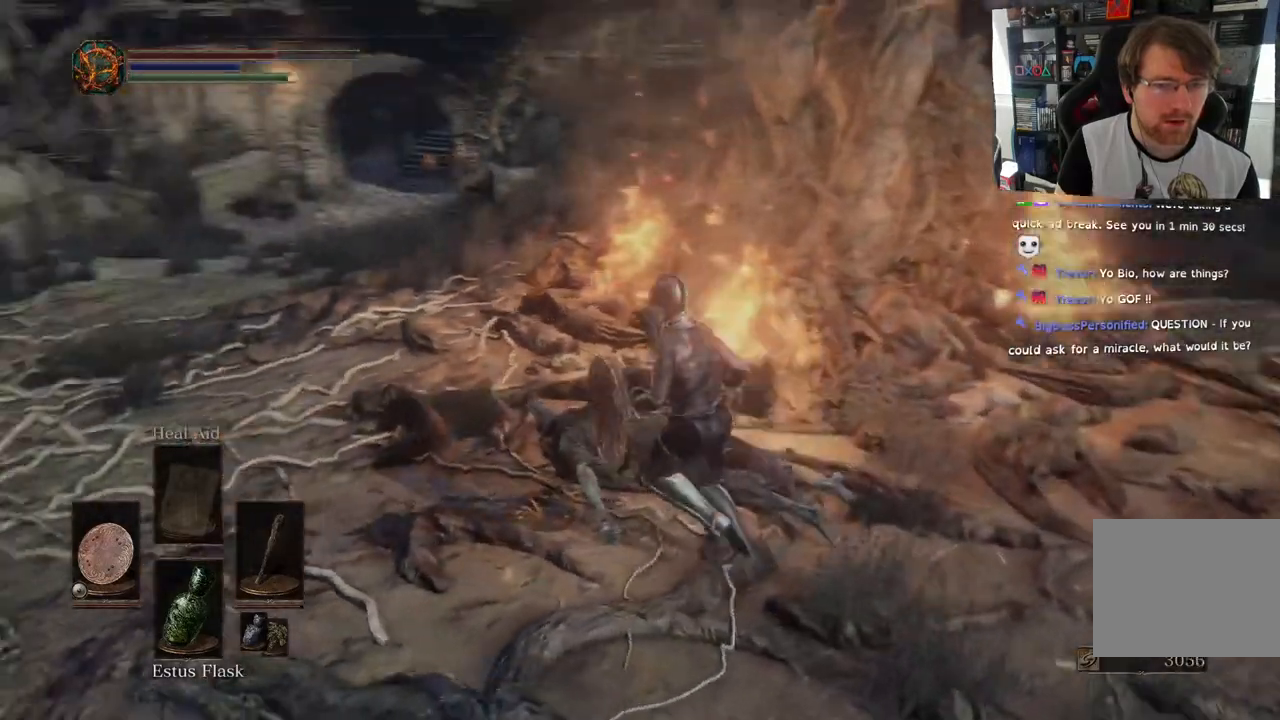
{"dt_ms": 1000, "buttons": [], "left_stick": "up-left", "right_stick": "left"}
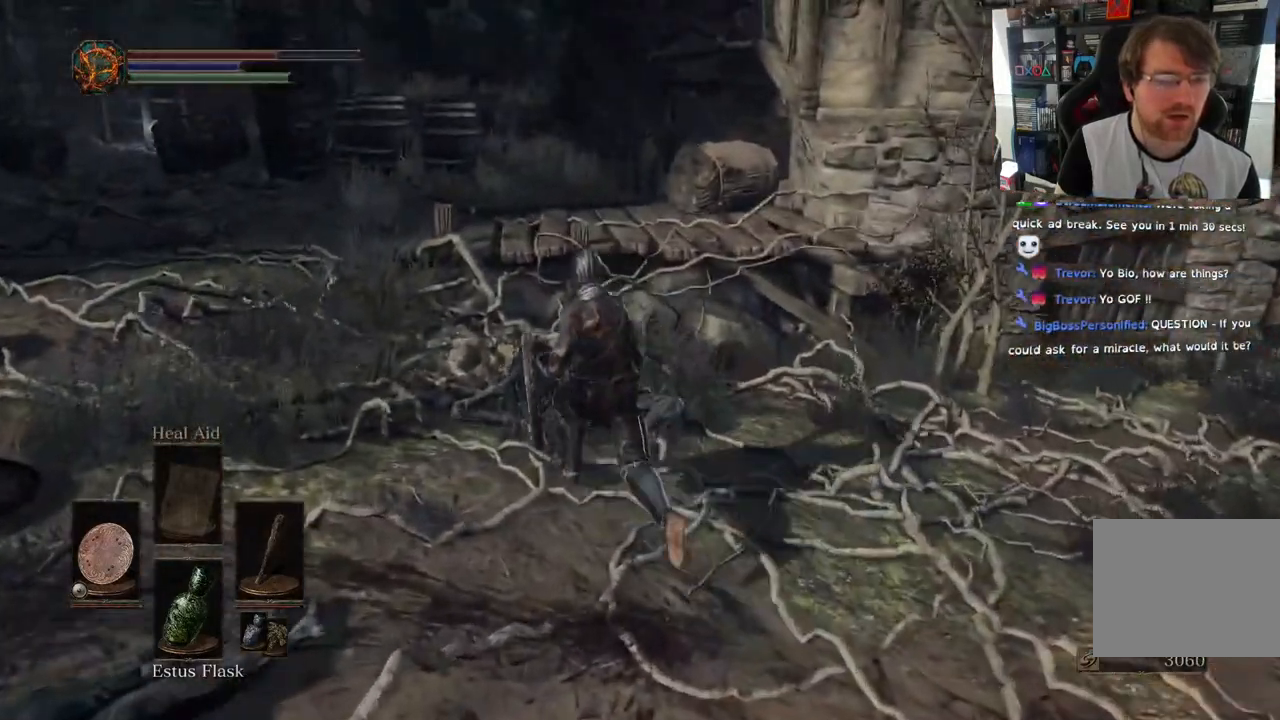
{"dt_ms": 500, "buttons": [], "left_stick": "up-left", "right_stick": "left", "events": [[217, "L2", "down"], [283, "right_stick", "down-left"], [450, "right_stick", "left"], [467, "L2", "up"]]}
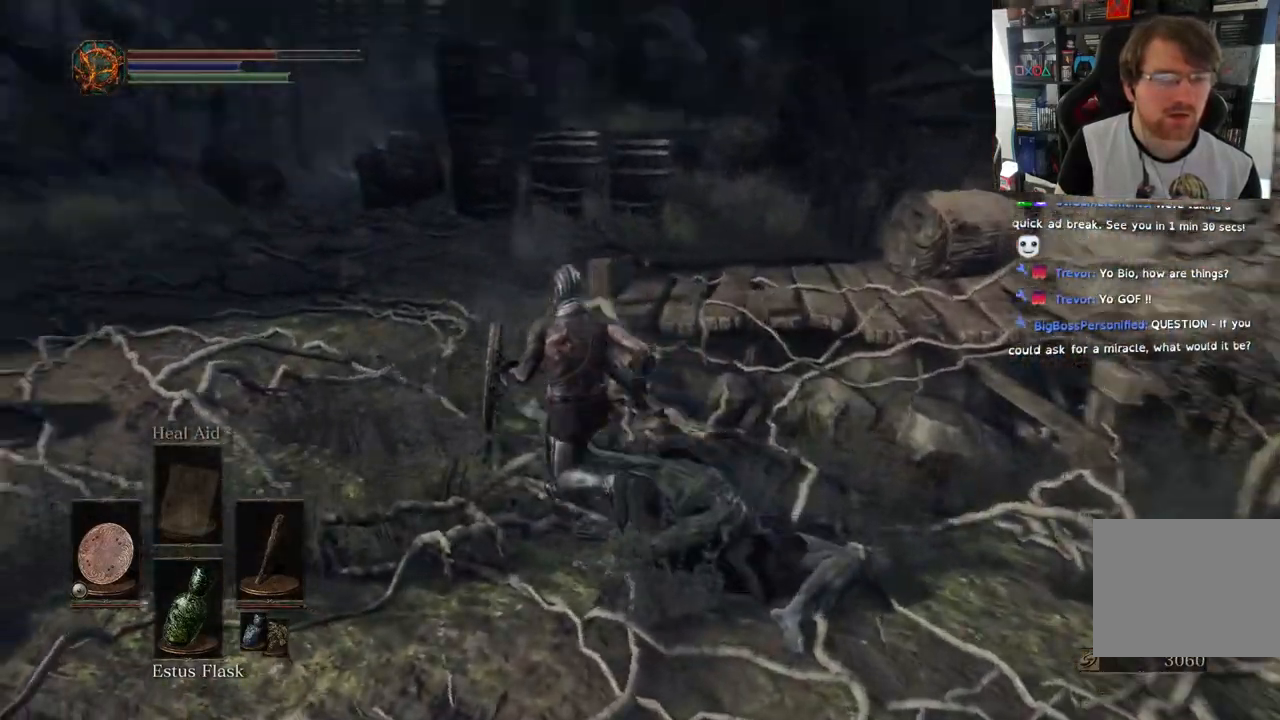
{"dt_ms": 500, "buttons": [], "left_stick": "up-left", "right_stick": "right", "events": [[450, "right_stick", "down"], [500, "right_stick", "right"]]}
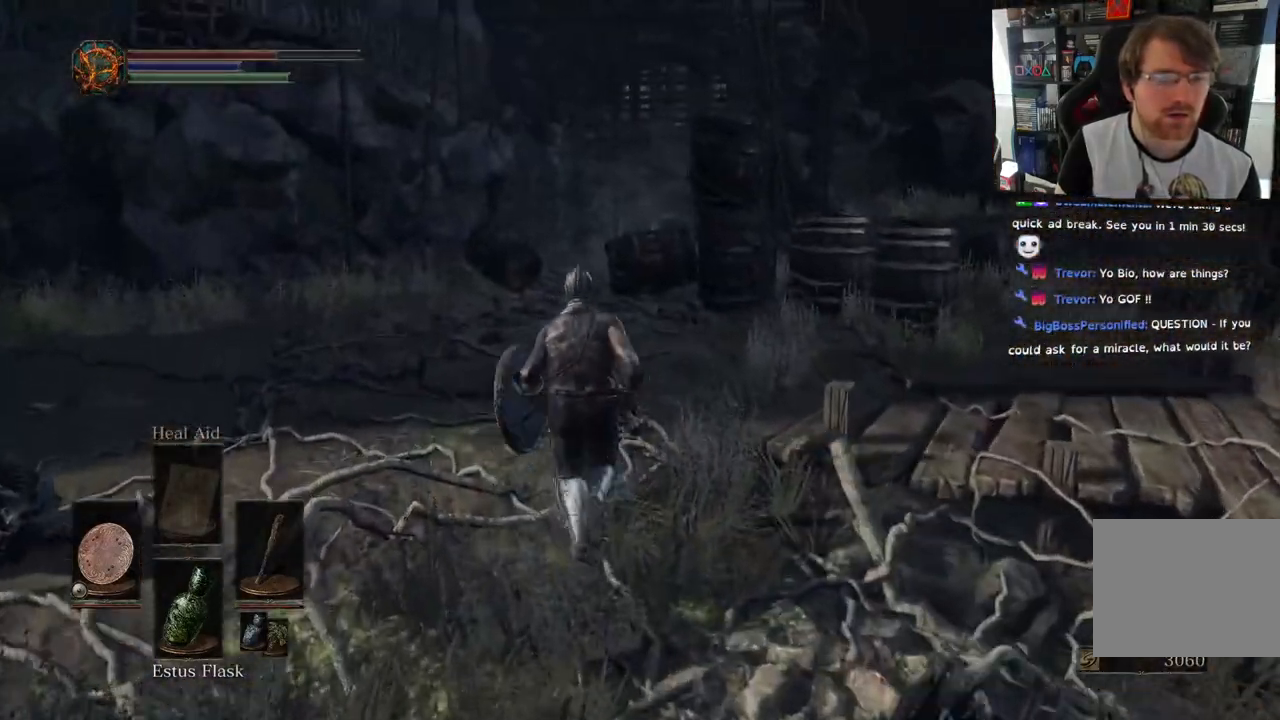
{"dt_ms": 500, "buttons": ["L2"], "left_stick": "up", "right_stick": "right", "events": [[33, "left_stick", "up"], [283, "L2", "down"], [300, "L2", "up"], [333, "L2", "down"], [433, "L2", "up"], [500, "L2", "down"]]}
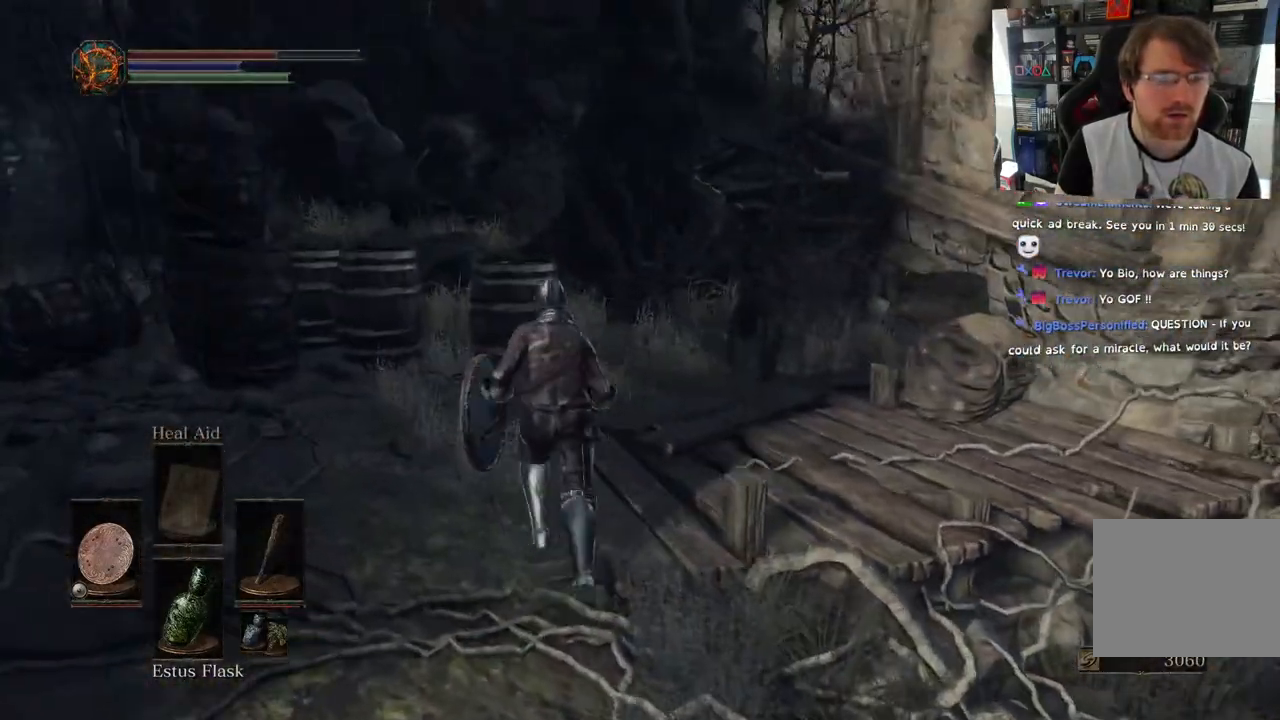
{"dt_ms": 500, "buttons": ["CIRCLE"], "left_stick": "up", "right_stick": "right", "events": [[33, "L2", "up"], [433, "CIRCLE", "down"]]}
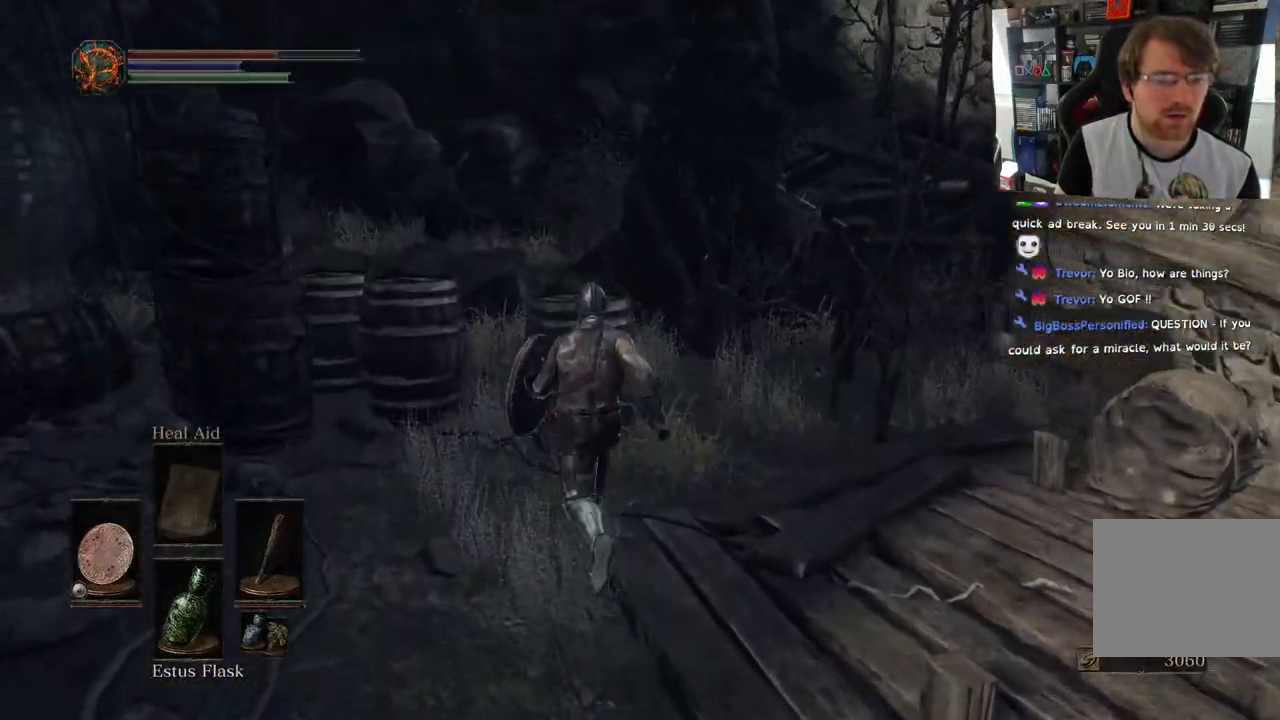
{"dt_ms": 500, "buttons": [], "left_stick": "up-left", "right_stick": "center", "events": [[50, "CIRCLE", "up"], [117, "R2", "down"], [250, "R2", "up"], [483, "left_stick", "up-left"], [500, "right_stick", "center"]]}
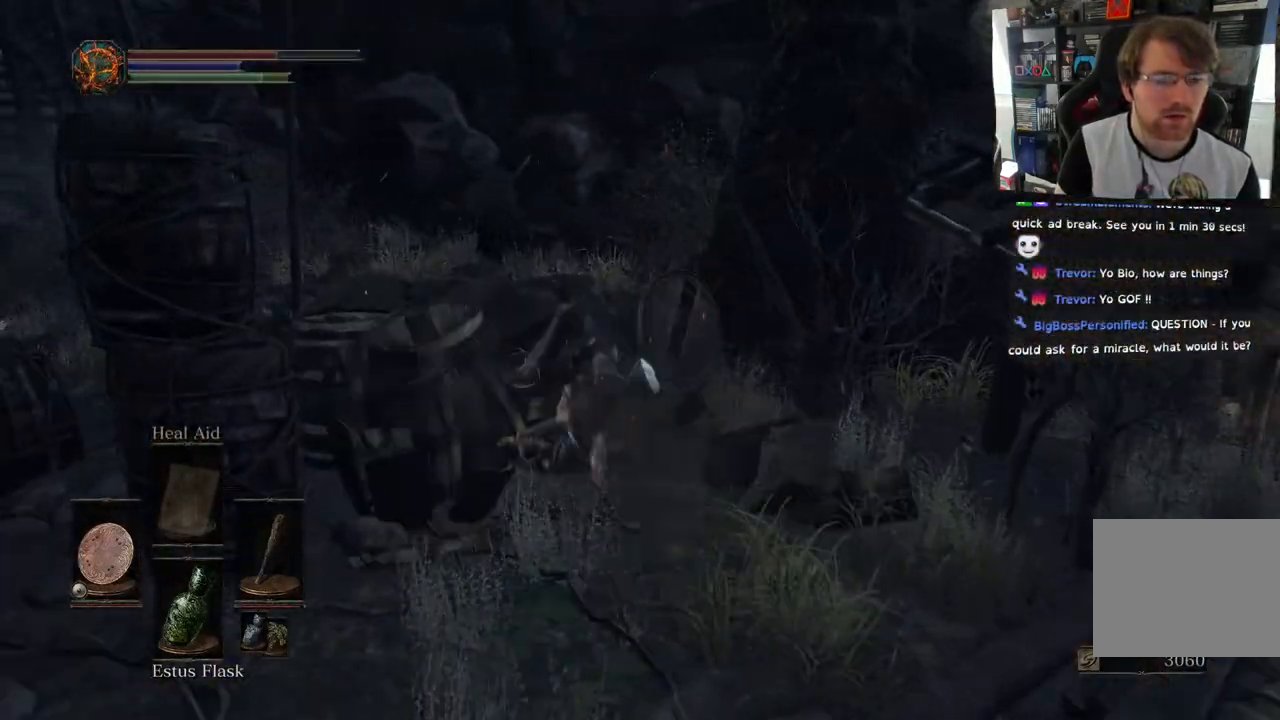
{"dt_ms": 500, "buttons": [], "left_stick": "left", "right_stick": "center", "events": [[217, "left_stick", "left"], [233, "CIRCLE", "down"], [333, "CIRCLE", "up"]]}
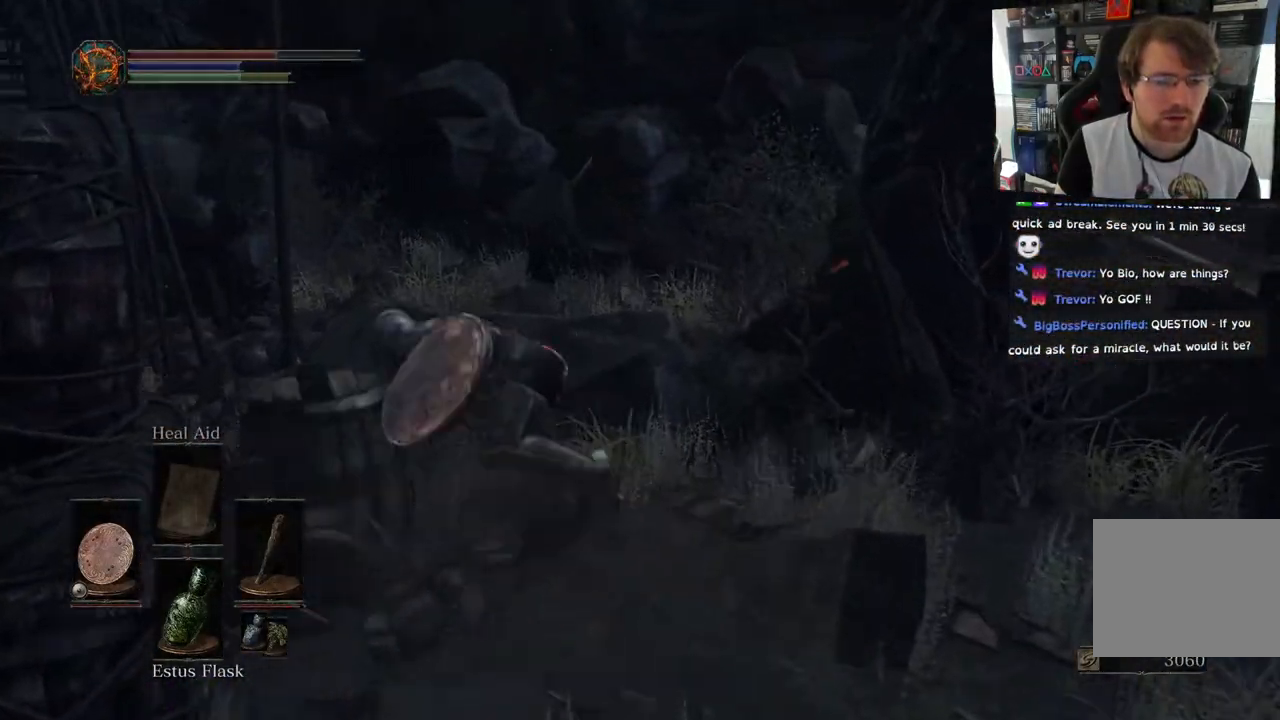
{"dt_ms": 500, "buttons": [], "left_stick": "left", "right_stick": "left", "events": [[67, "left_stick", "down-left"], [167, "right_stick", "left"], [450, "left_stick", "left"]]}
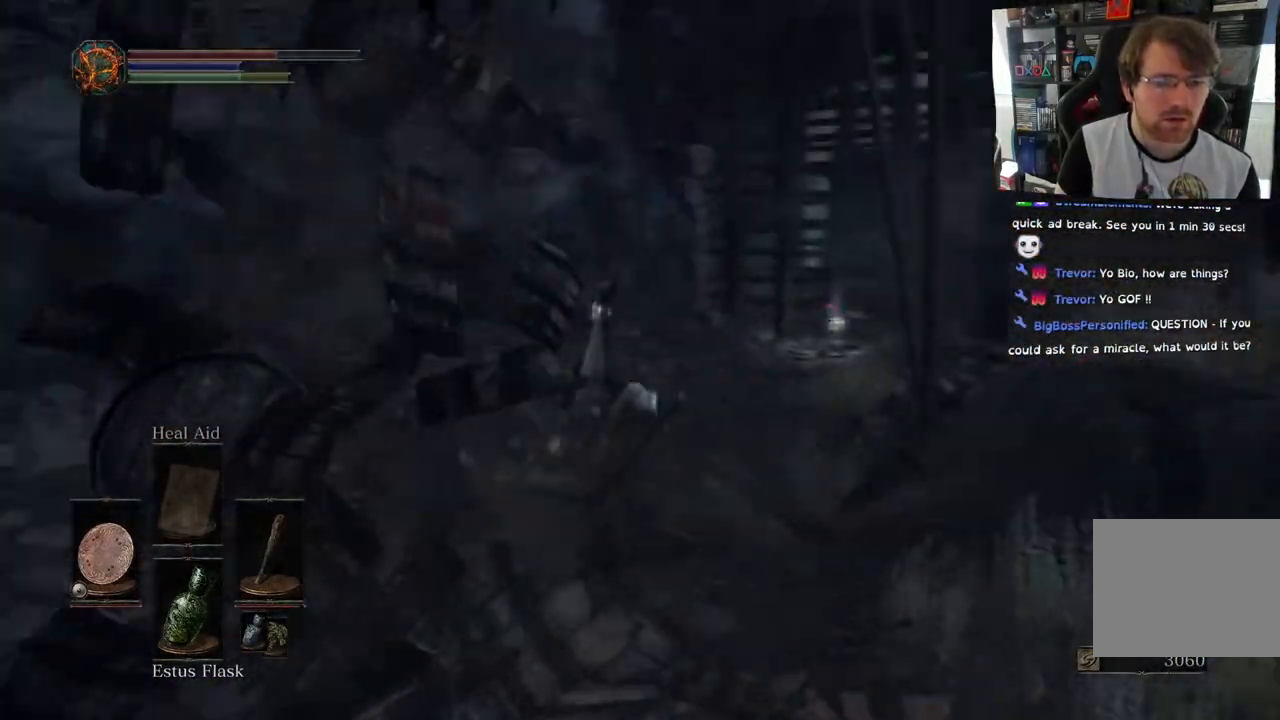
{"dt_ms": 500, "buttons": [], "left_stick": "up", "right_stick": "right", "events": [[17, "right_stick", "center"], [67, "left_stick", "up-left"], [150, "right_stick", "right"], [217, "left_stick", "up"]]}
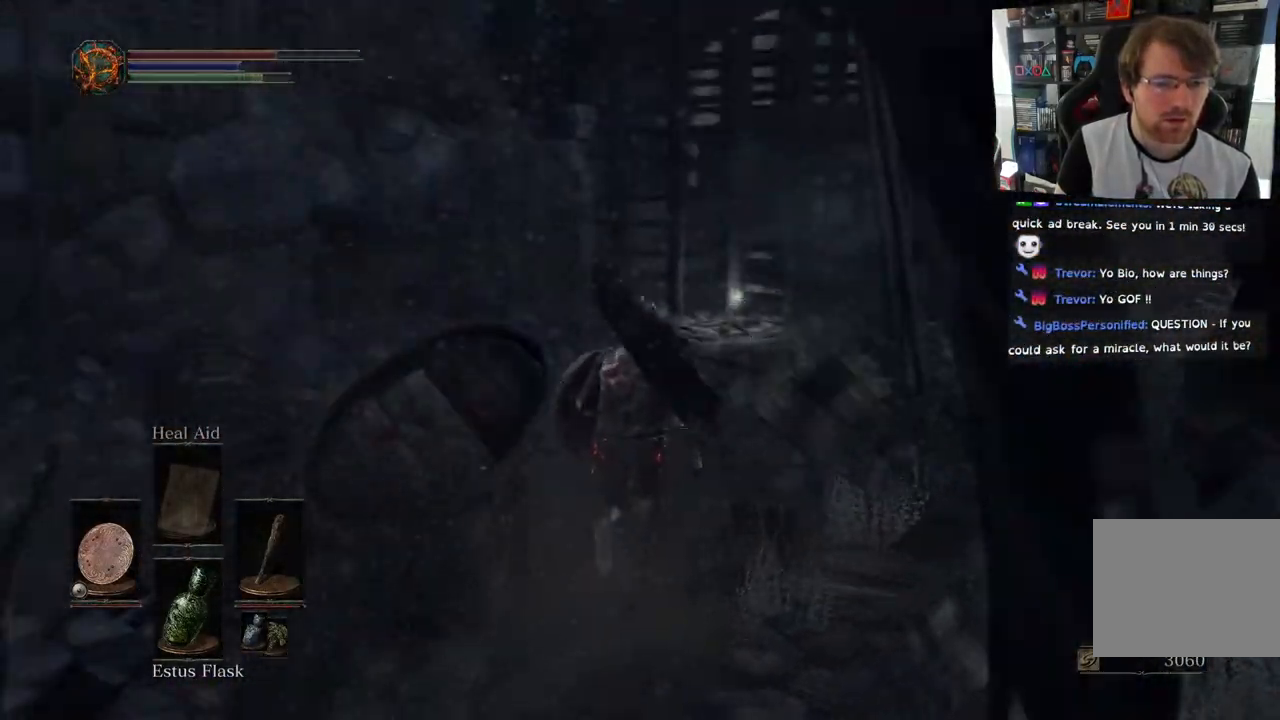
{"dt_ms": 500, "buttons": ["CIRCLE"], "left_stick": "up", "right_stick": "right", "events": [[350, "CIRCLE", "down"]]}
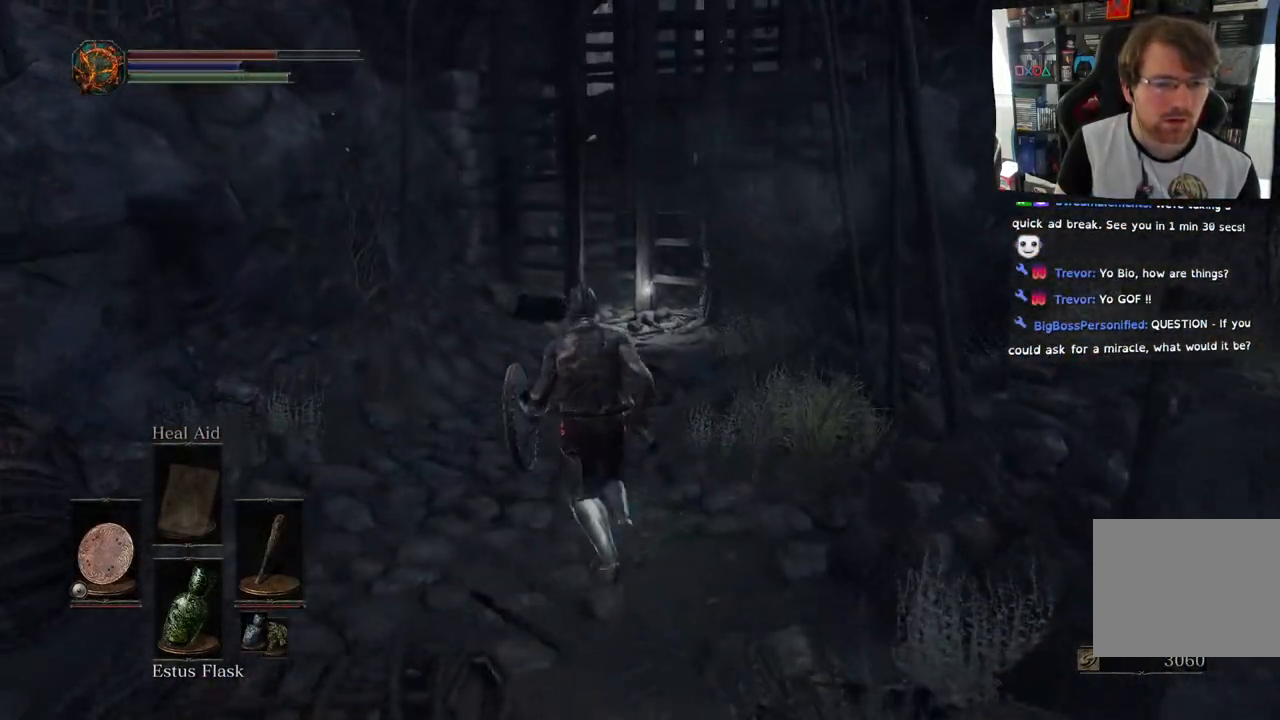
{"dt_ms": 500, "buttons": ["CIRCLE"], "left_stick": "up", "right_stick": "center", "events": [[67, "right_stick", "center"]]}
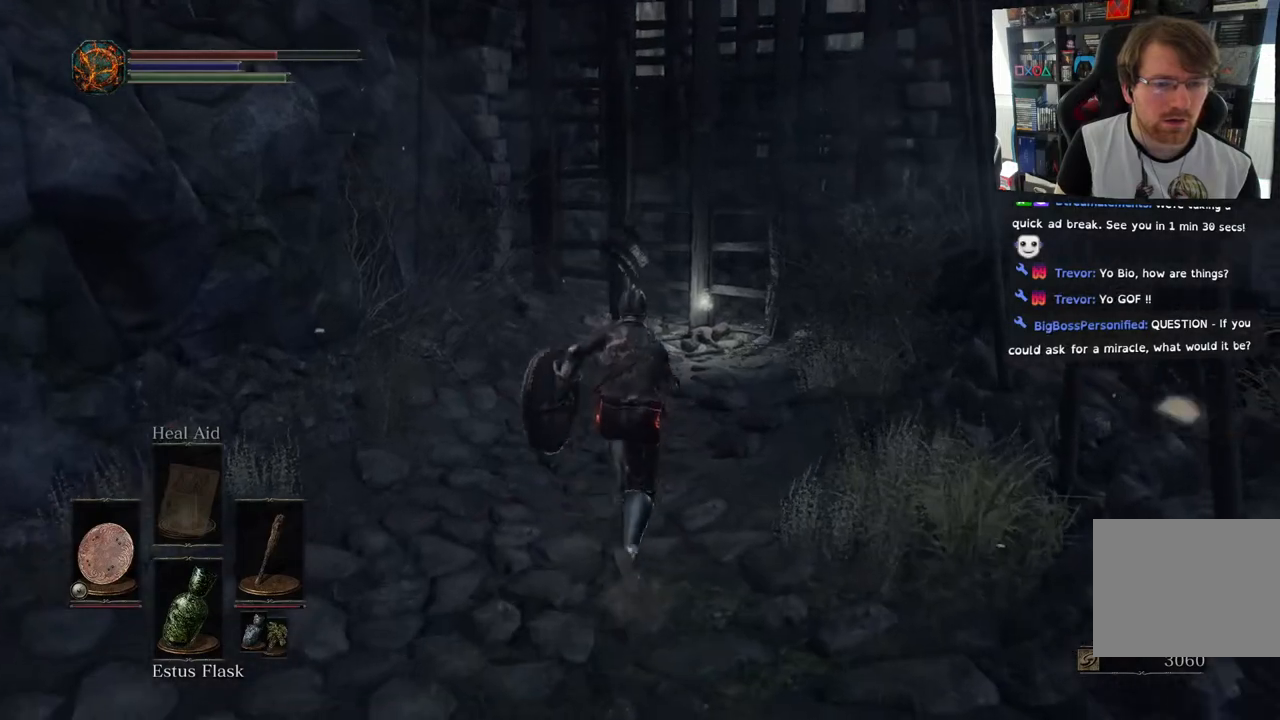
{"dt_ms": 500, "buttons": ["CIRCLE"], "left_stick": "up", "right_stick": "center", "events": []}
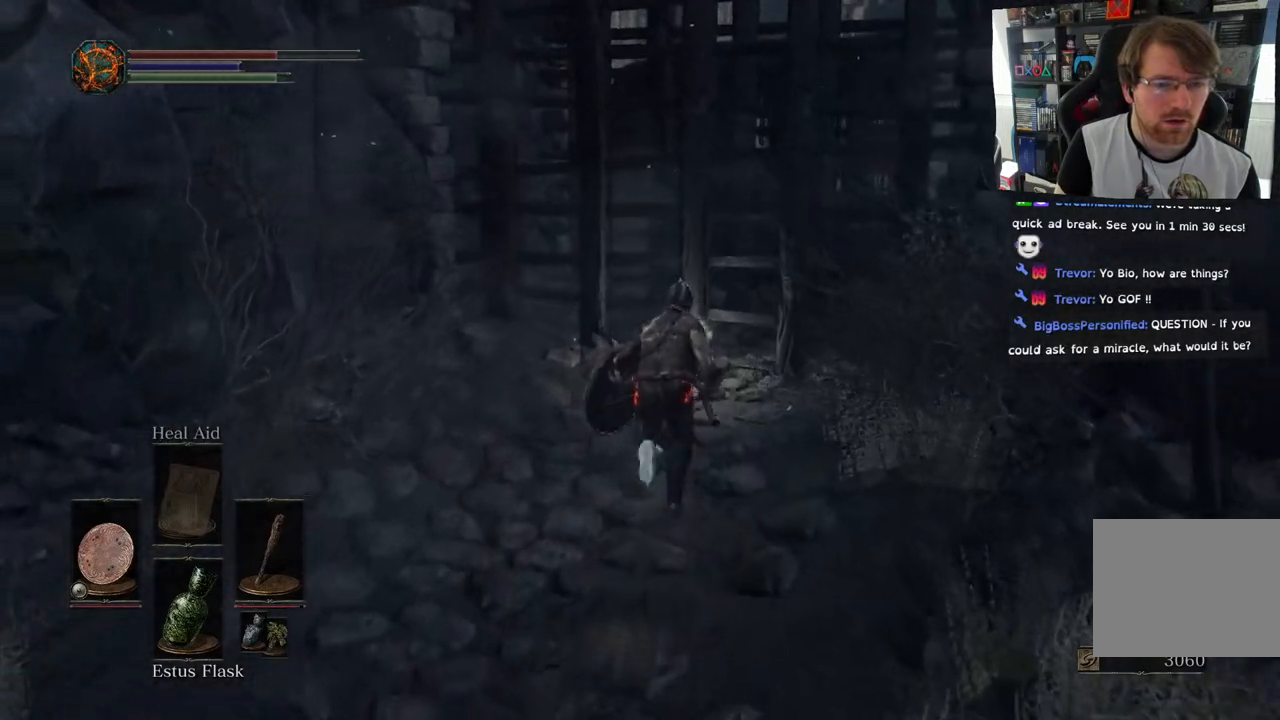
{"dt_ms": 500, "buttons": ["CROSS"], "left_stick": "up", "right_stick": "center", "events": [[150, "CIRCLE", "up"], [500, "CROSS", "down"]]}
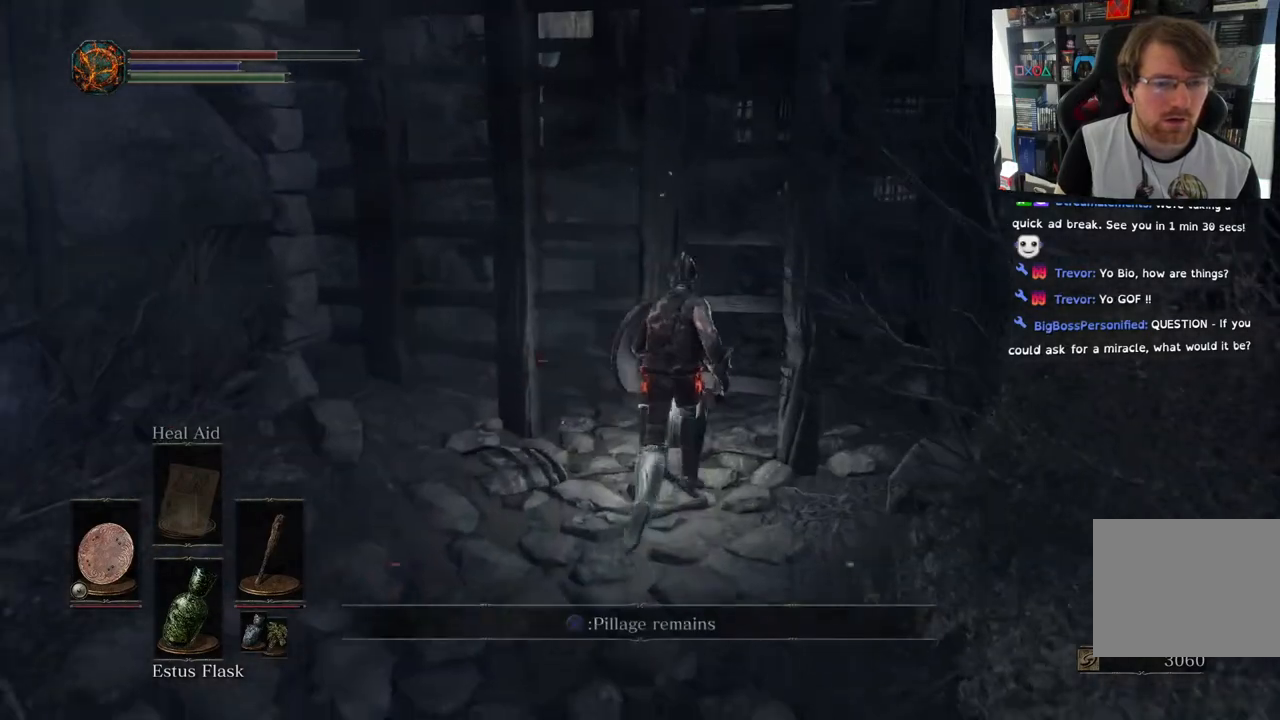
{"dt_ms": 500, "buttons": [], "left_stick": "center", "right_stick": "center", "events": [[100, "CROSS", "up"], [400, "left_stick", "center"]]}
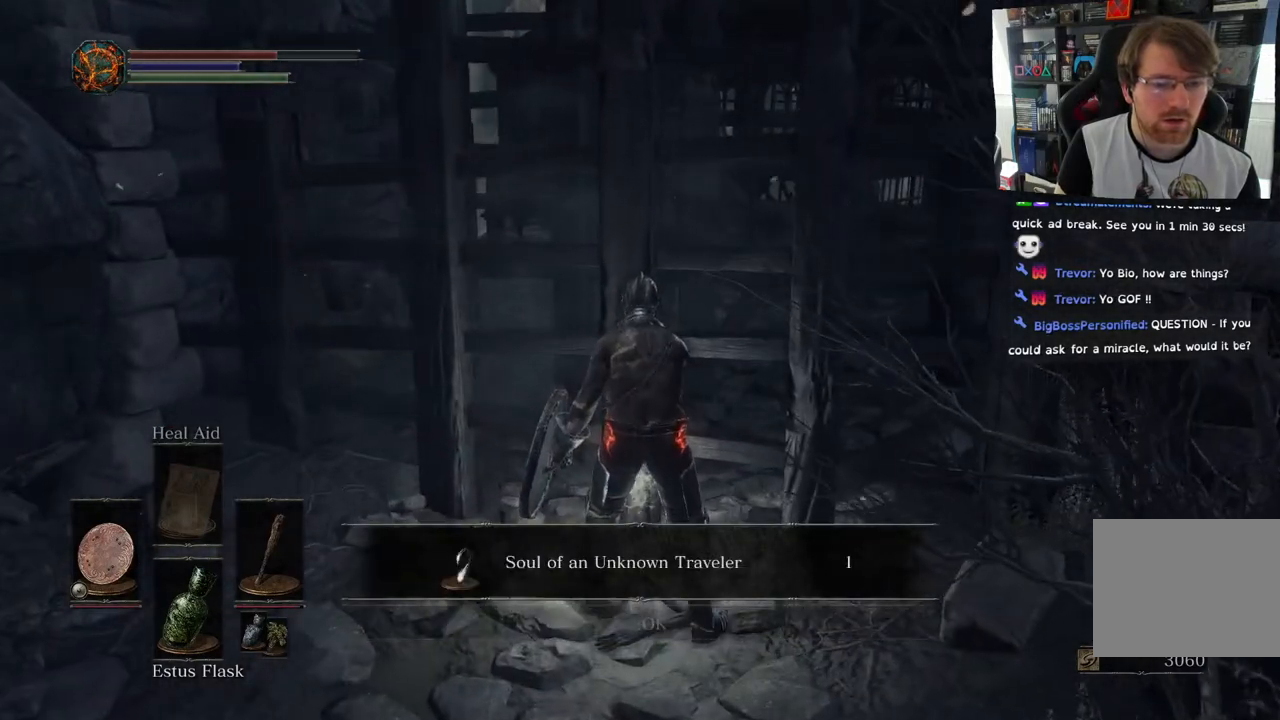
{"dt_ms": 500, "buttons": [], "left_stick": "center", "right_stick": "center", "events": []}
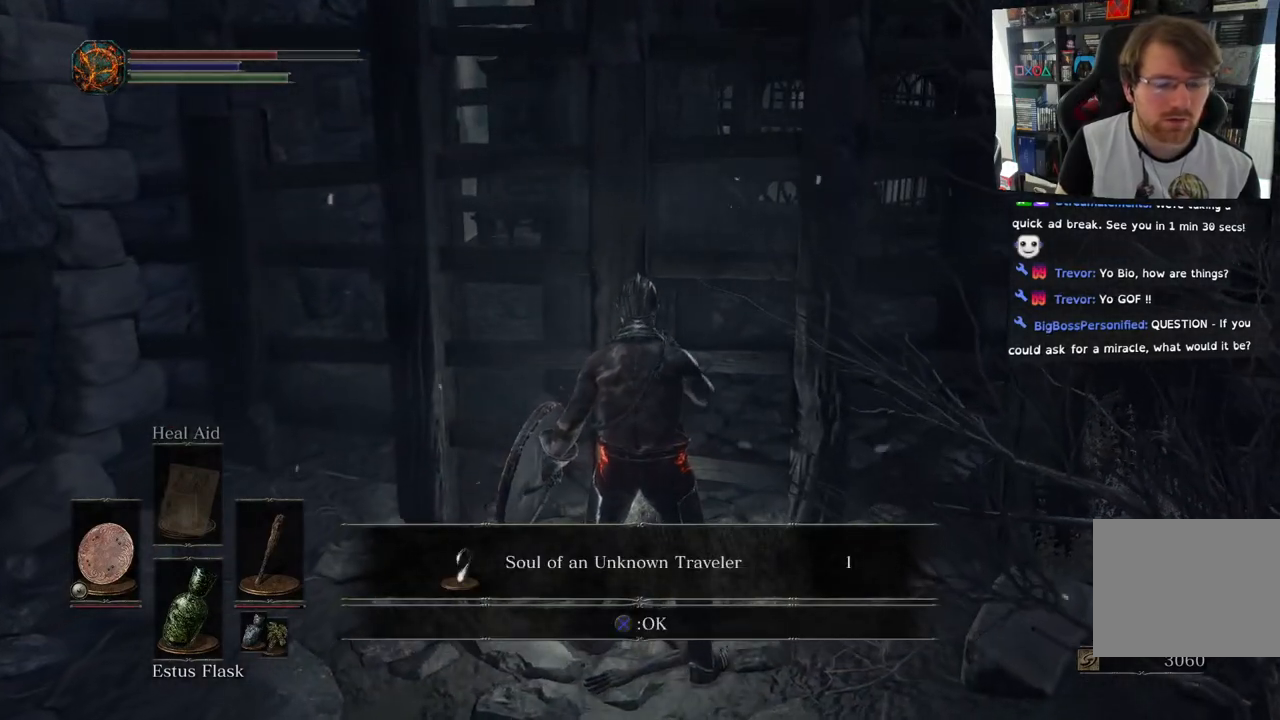
{"dt_ms": 500, "buttons": [], "left_stick": "center", "right_stick": "center", "events": [[333, "CROSS", "down"], [433, "CROSS", "up"]]}
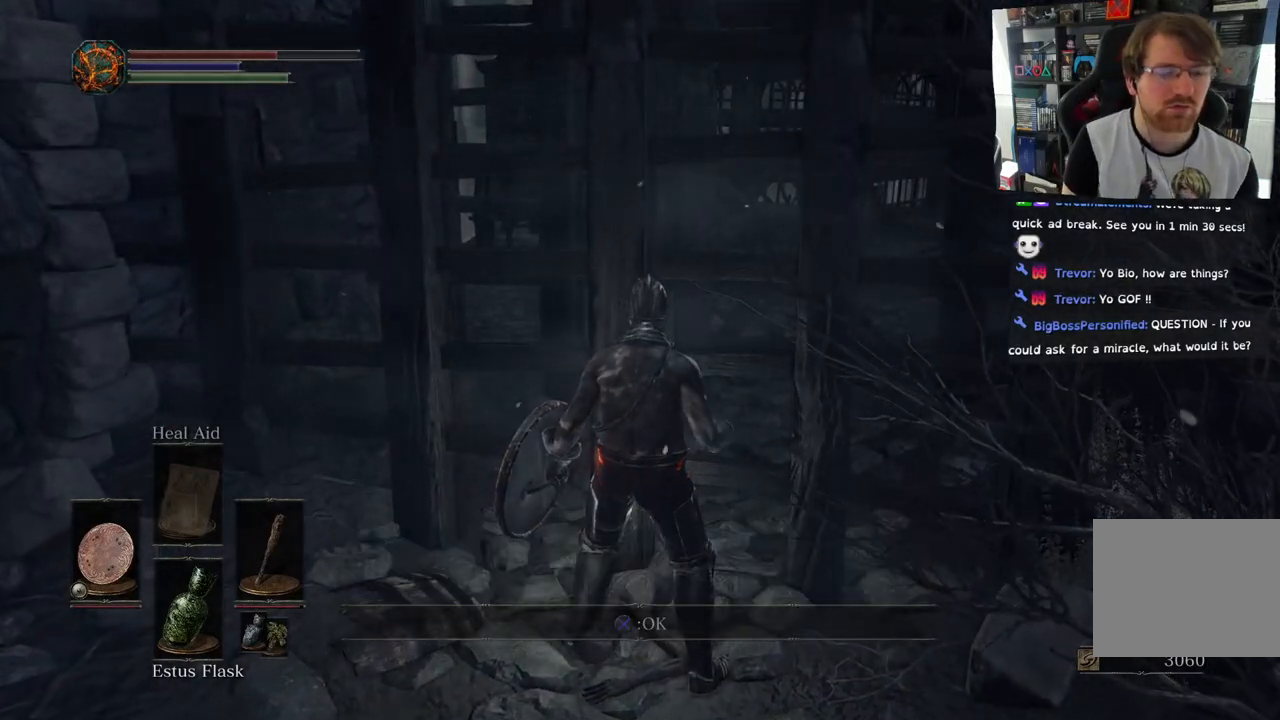
{"dt_ms": 500, "buttons": [], "left_stick": "center", "right_stick": "left", "events": [[100, "right_stick", "left"]]}
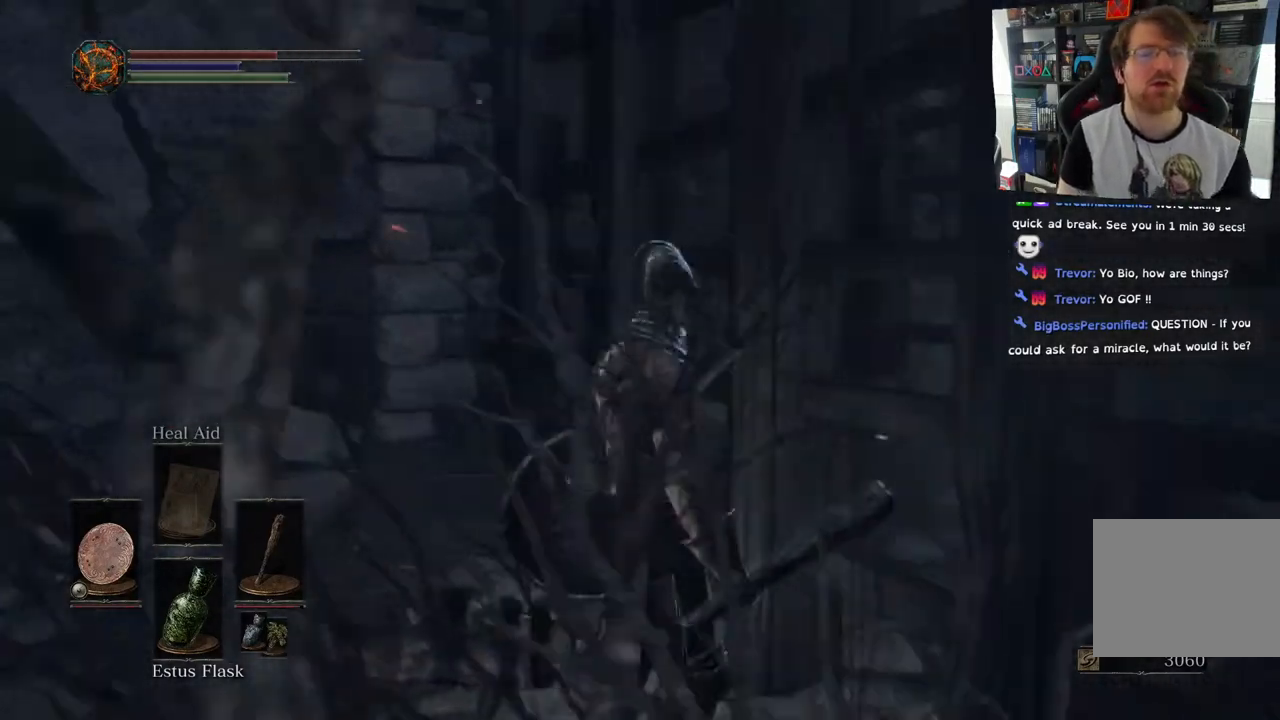
{"dt_ms": 500, "buttons": [], "left_stick": "up-left", "right_stick": "center", "events": [[50, "left_stick", "left"], [233, "left_stick", "up-left"], [483, "right_stick", "center"]]}
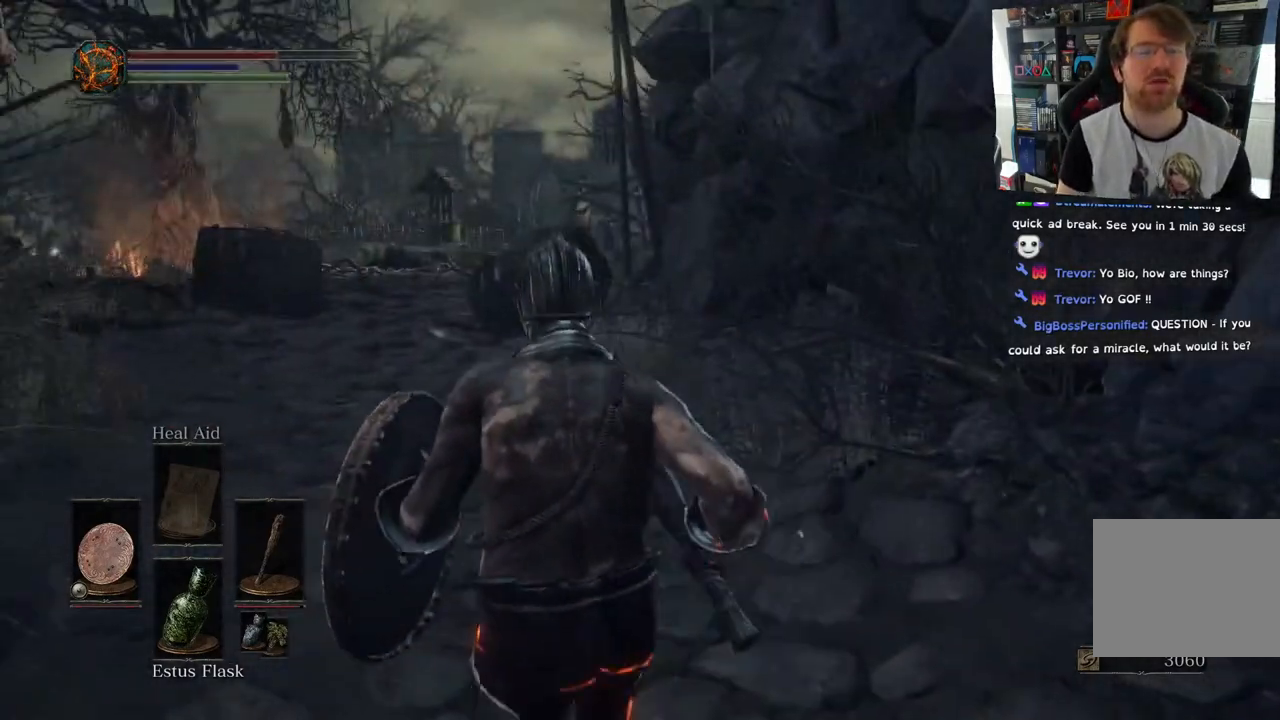
{"dt_ms": 500, "buttons": ["CIRCLE"], "left_stick": "up", "right_stick": "center", "events": [[117, "CIRCLE", "down"], [433, "left_stick", "up"]]}
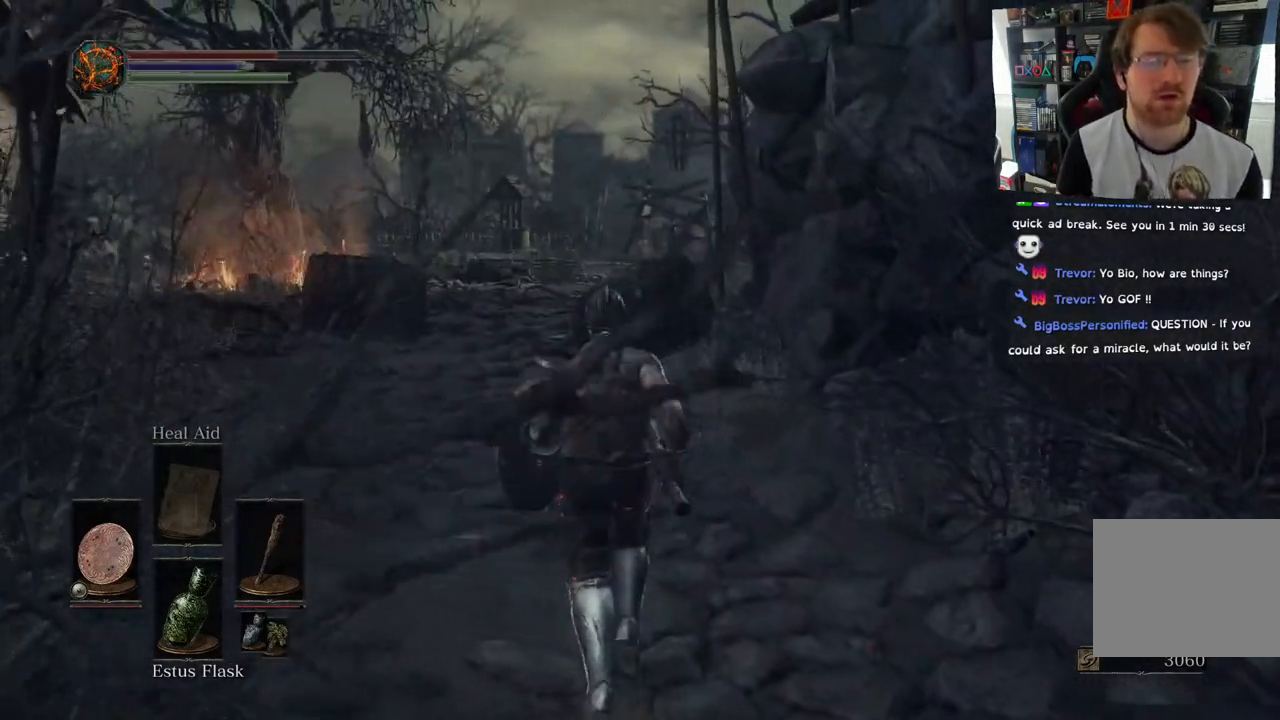
{"dt_ms": 500, "buttons": [], "left_stick": "up", "right_stick": "center", "events": [[333, "CIRCLE", "up"], [450, "CIRCLE", "down"], [483, "CIRCLE", "up"]]}
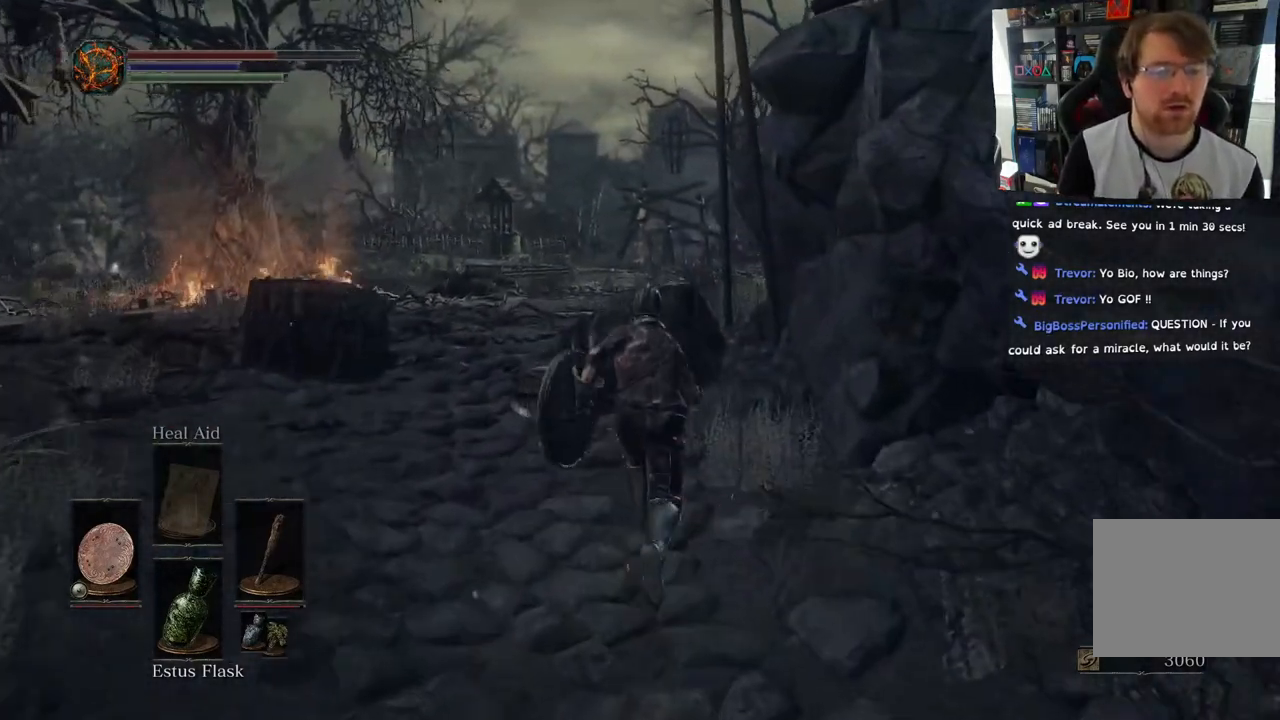
{"dt_ms": 500, "buttons": [], "left_stick": "up-left", "right_stick": "left", "events": [[467, "right_stick", "left"], [483, "left_stick", "up-left"]]}
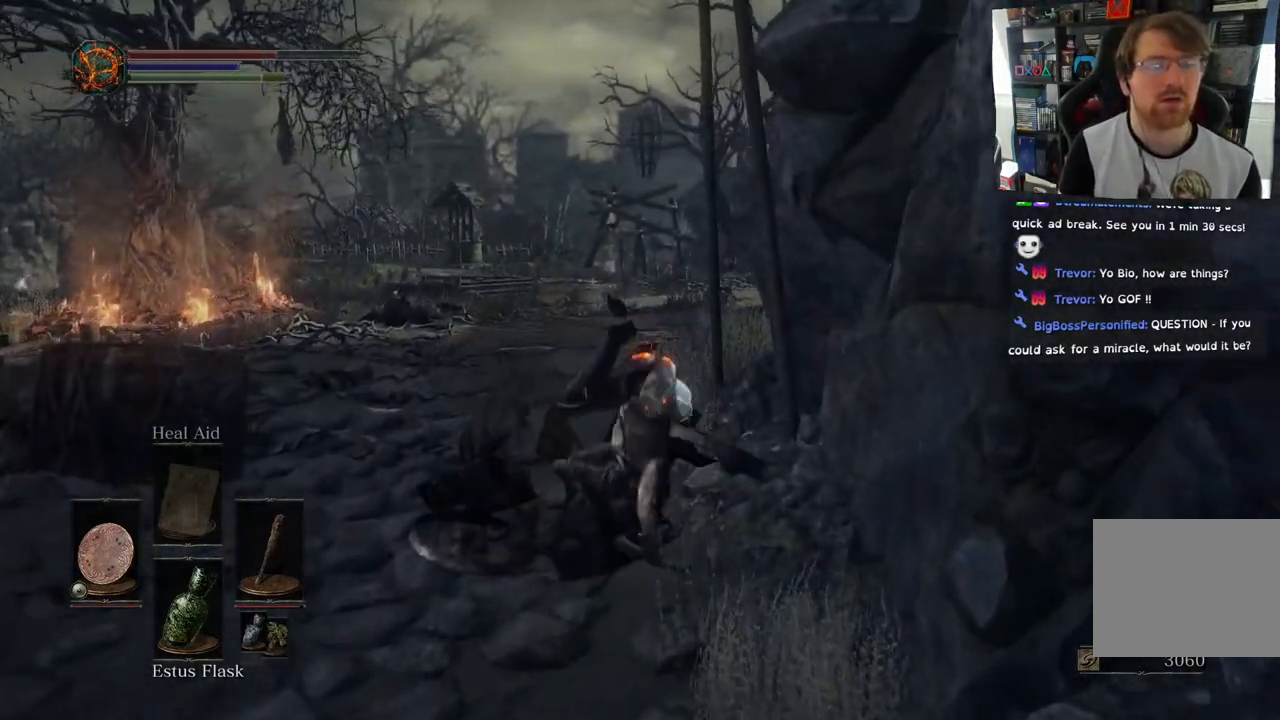
{"dt_ms": 500, "buttons": [], "left_stick": "up-left", "right_stick": "center", "events": [[500, "right_stick", "center"]]}
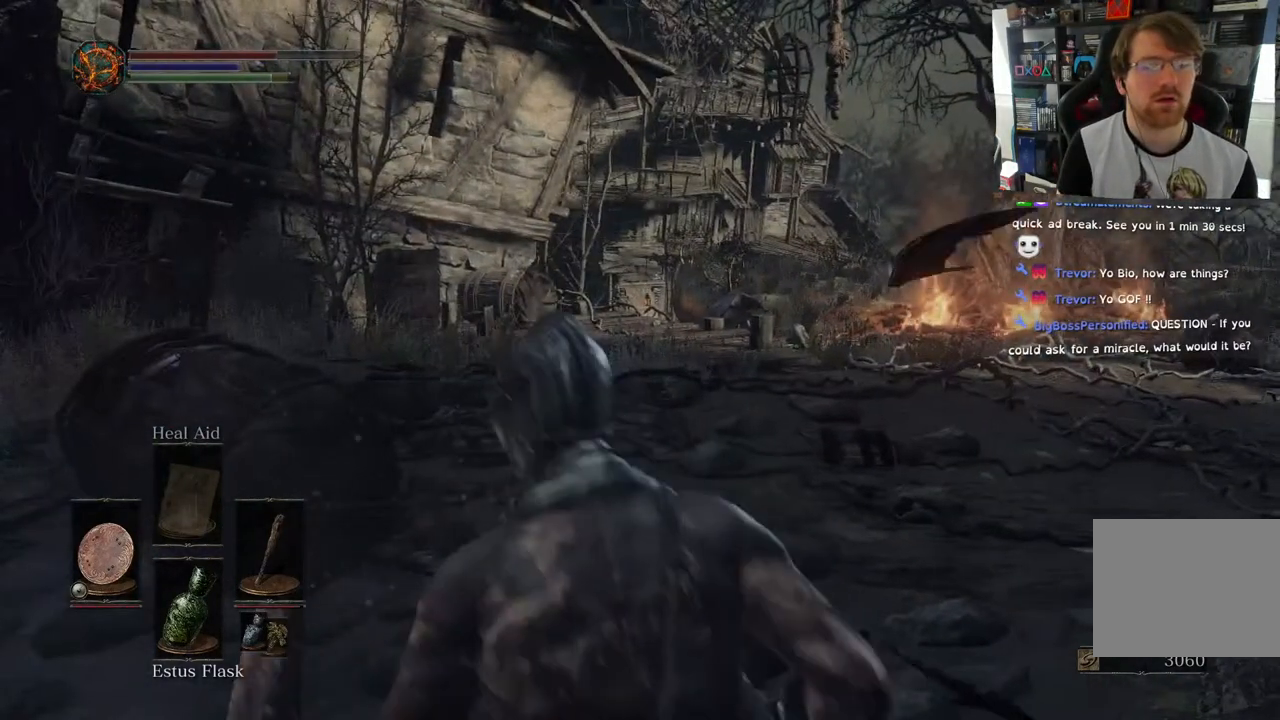
{"dt_ms": 500, "buttons": [], "left_stick": "up-left", "right_stick": "up-right", "events": [[67, "right_stick", "up-right"], [233, "CIRCLE", "down"], [300, "CIRCLE", "up"]]}
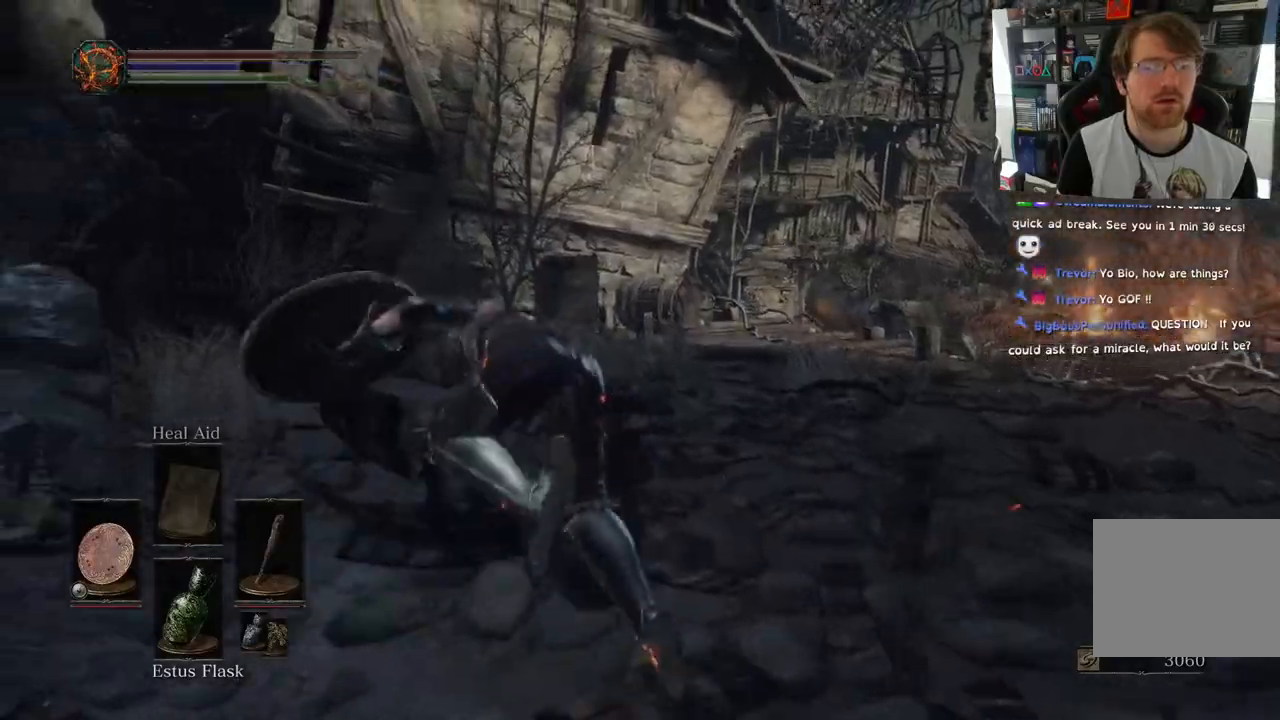
{"dt_ms": 500, "buttons": [], "left_stick": "up", "right_stick": "up-right", "events": [[483, "left_stick", "up"]]}
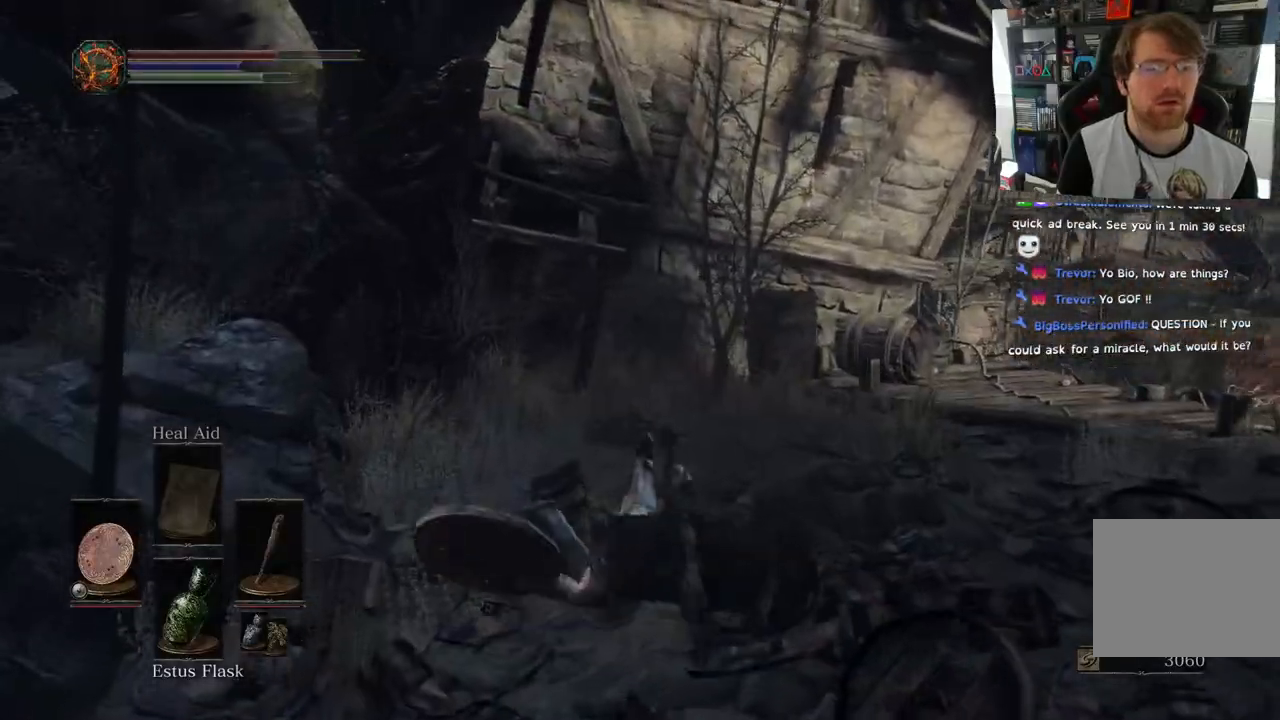
{"dt_ms": 500, "buttons": [], "left_stick": "up-right", "right_stick": "right", "events": [[100, "left_stick", "up-right"], [167, "right_stick", "down-right"], [417, "right_stick", "right"]]}
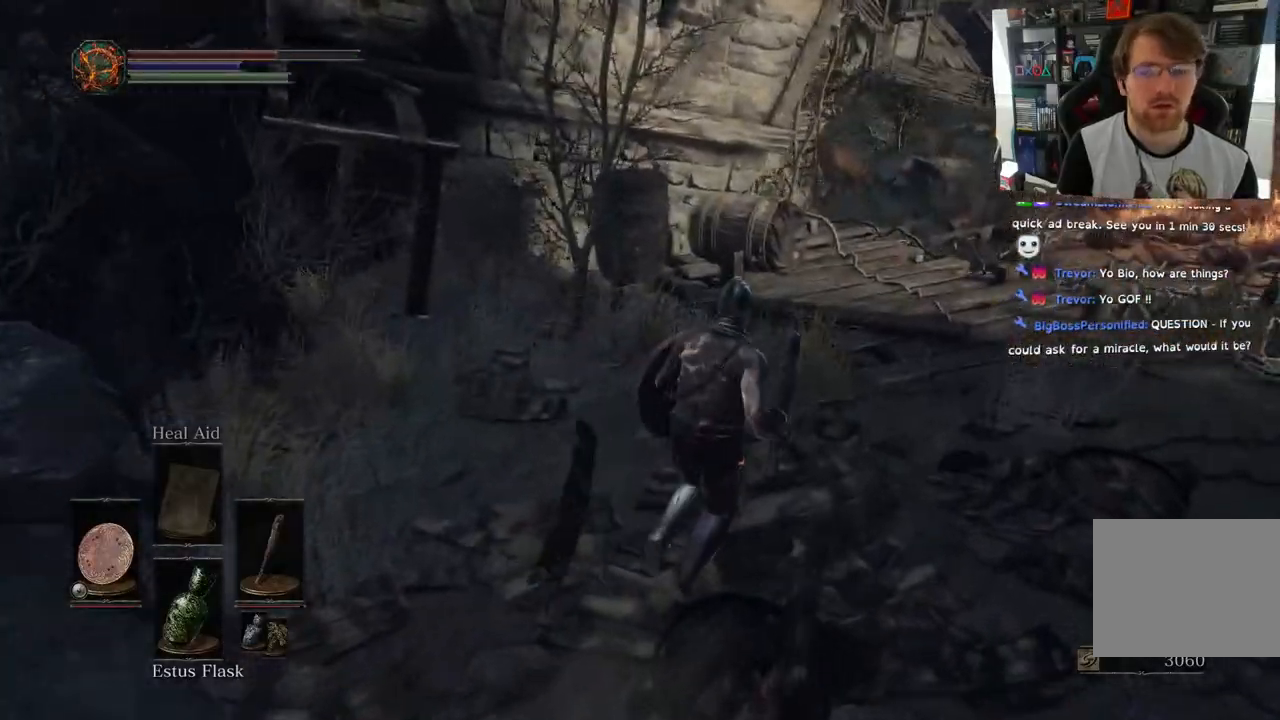
{"dt_ms": 500, "buttons": [], "left_stick": "up", "right_stick": "down", "events": [[333, "left_stick", "up"], [483, "right_stick", "down"]]}
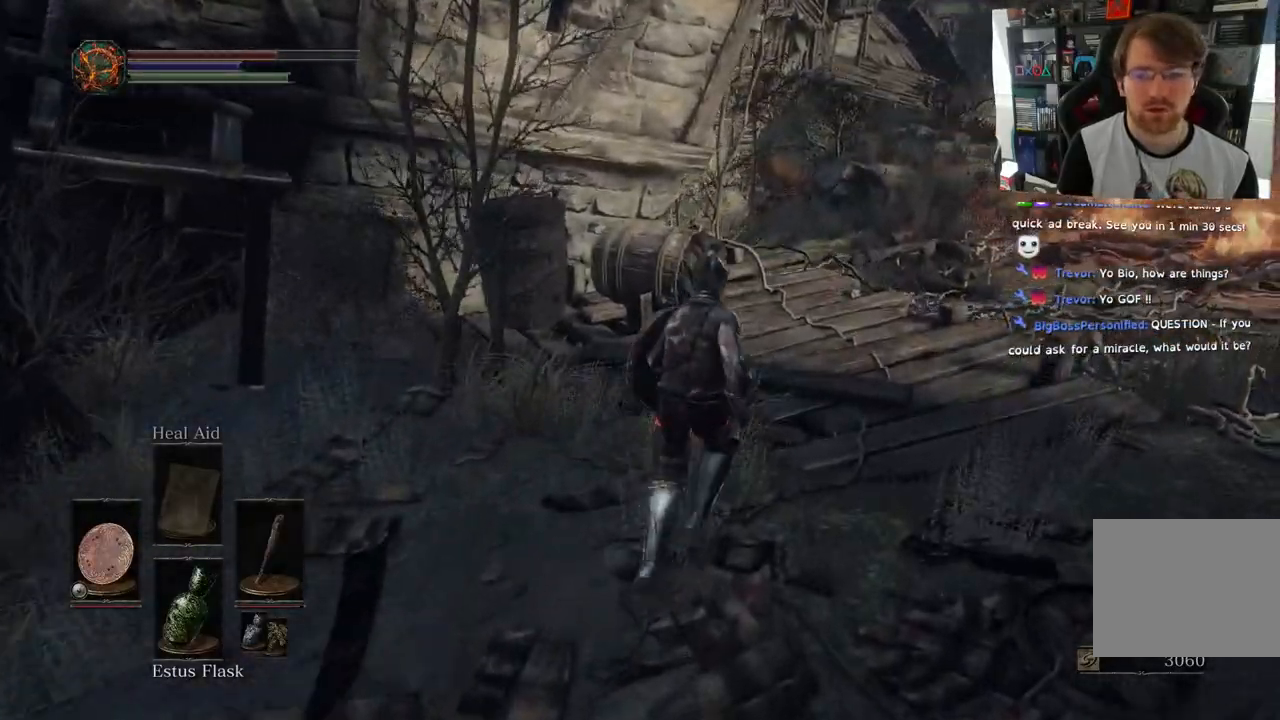
{"dt_ms": 500, "buttons": [], "left_stick": "up", "right_stick": "center", "events": [[150, "right_stick", "center"], [400, "CIRCLE", "down"], [450, "CIRCLE", "up"]]}